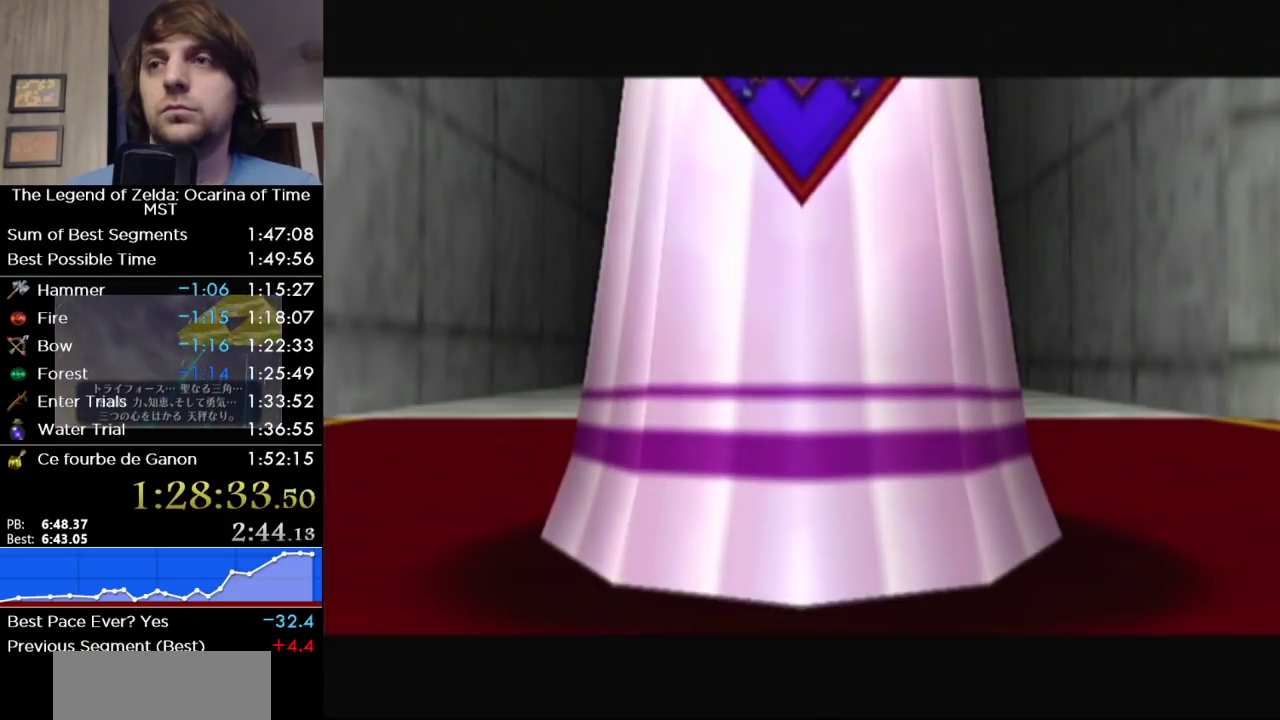
Gameplay with a controller (Nintendo layout); each line is a JSON object with the inputs held at the frame after it. "events" lists button and stick changes between this image and that frame as [ms after this image, input, new state], when the widget could be followed in between. Not read: L3 R3 left_stick.
{"buttons": ["R1"], "right_stick": "center", "events": [[267, "R1", "down"]]}
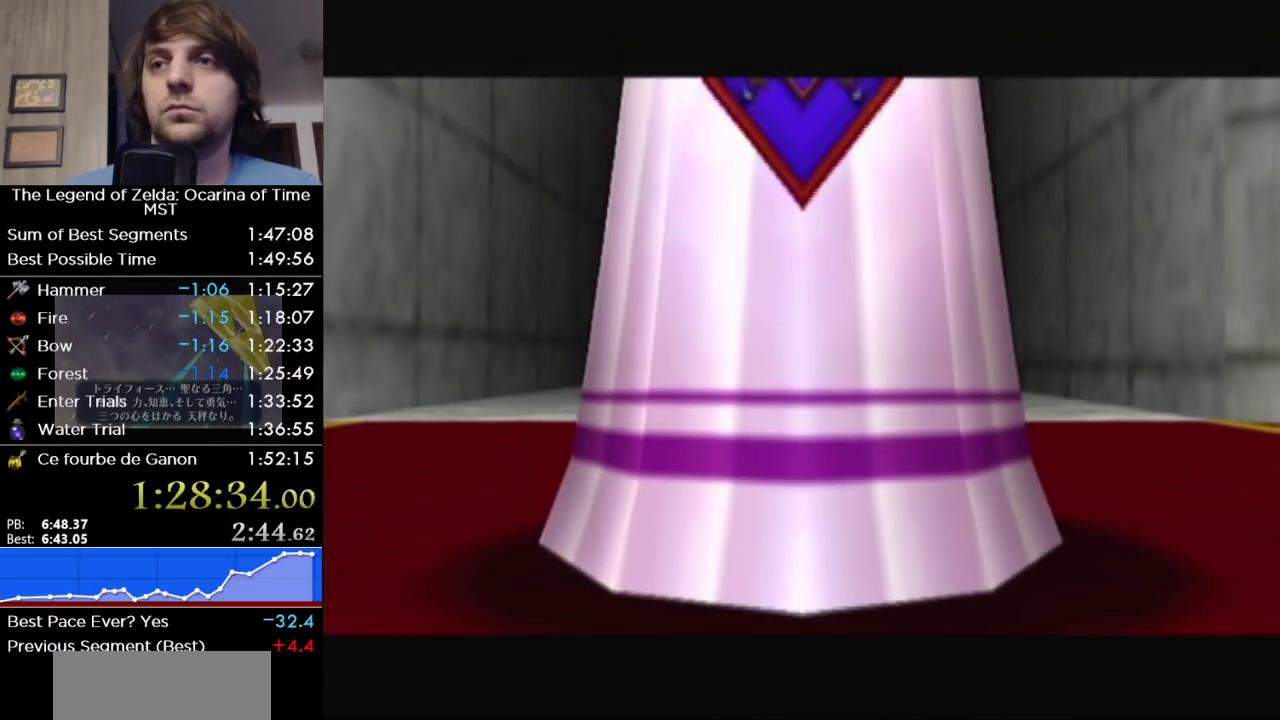
{"buttons": ["R1"], "right_stick": "center", "events": []}
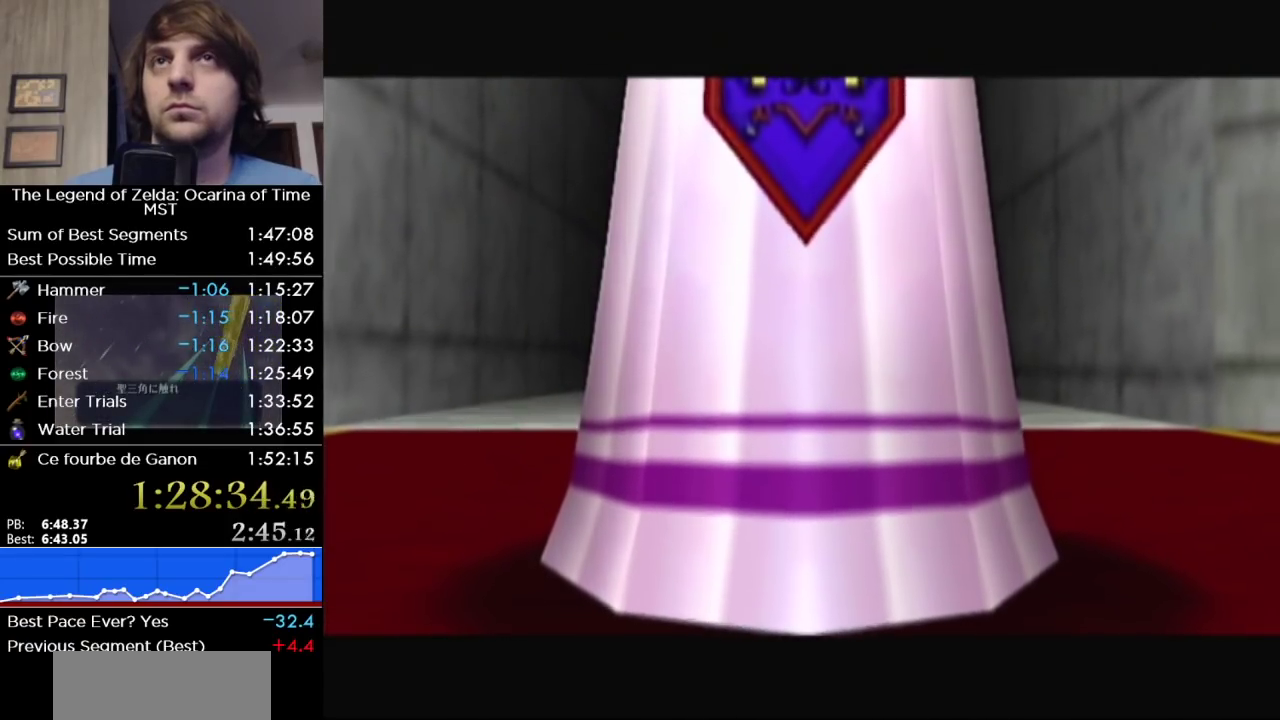
{"buttons": ["R1"], "right_stick": "center", "events": []}
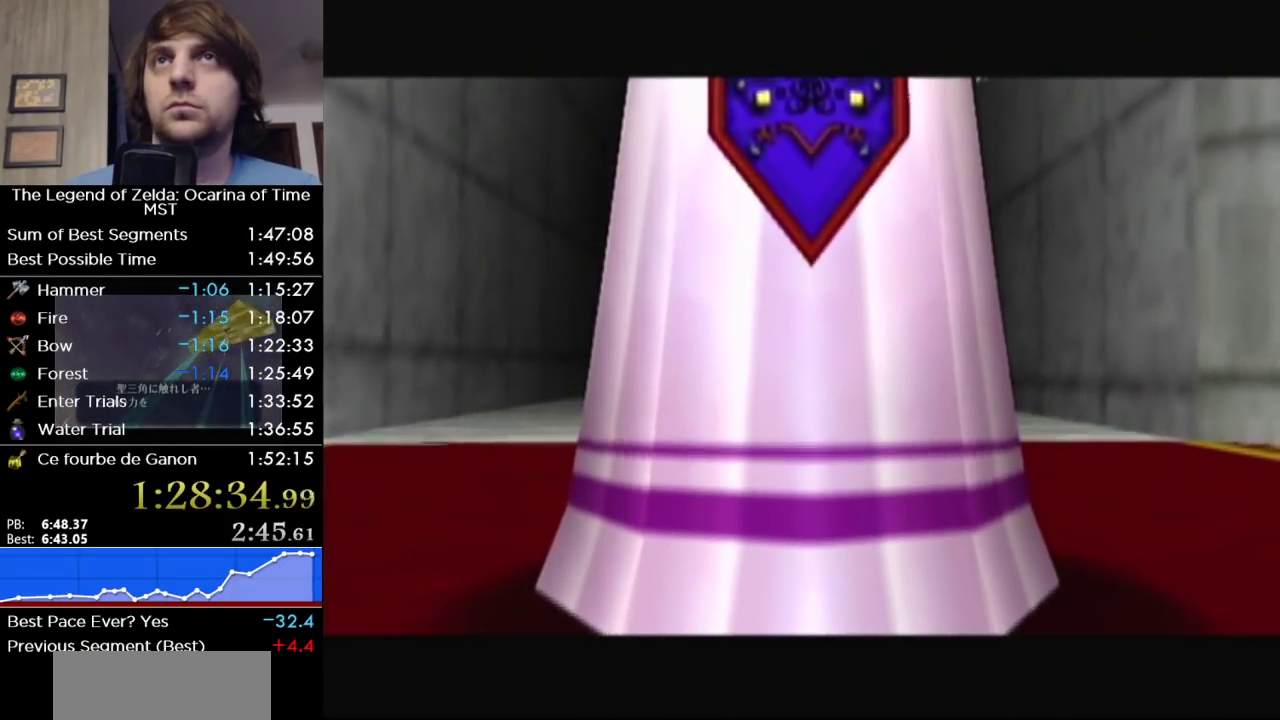
{"buttons": ["R1"], "right_stick": "center", "events": []}
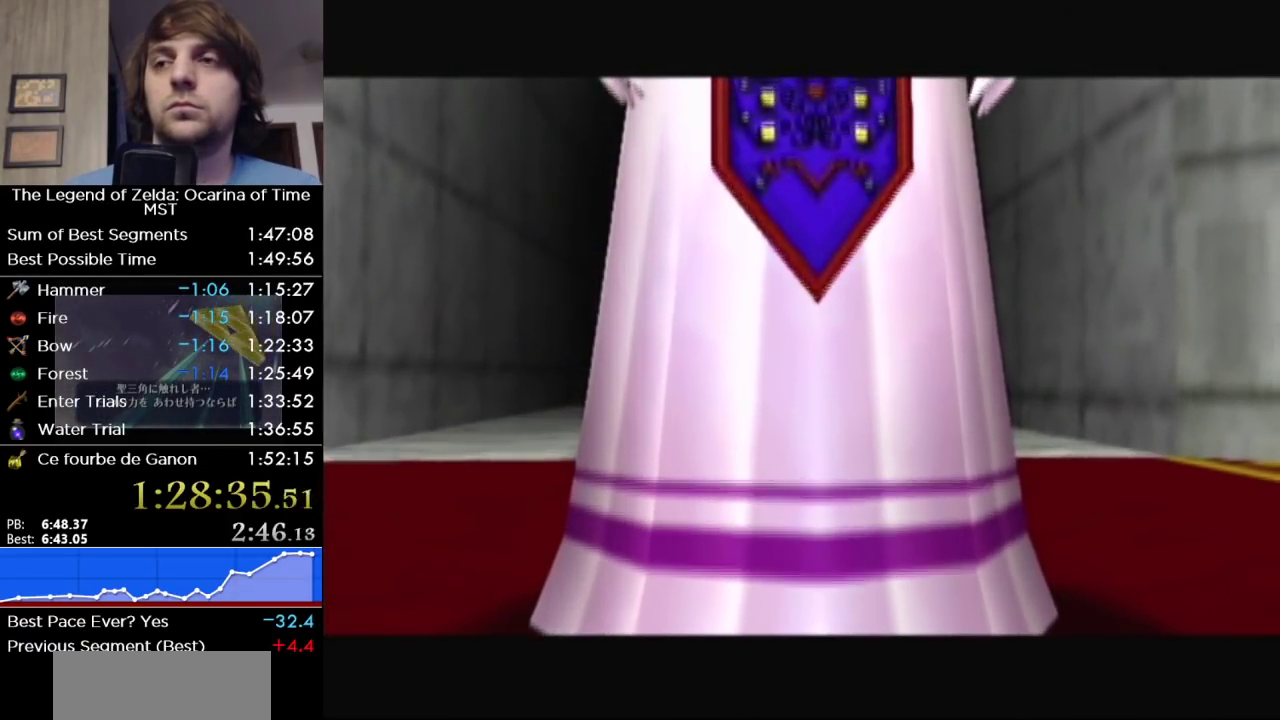
{"buttons": ["R1"], "right_stick": "center", "events": []}
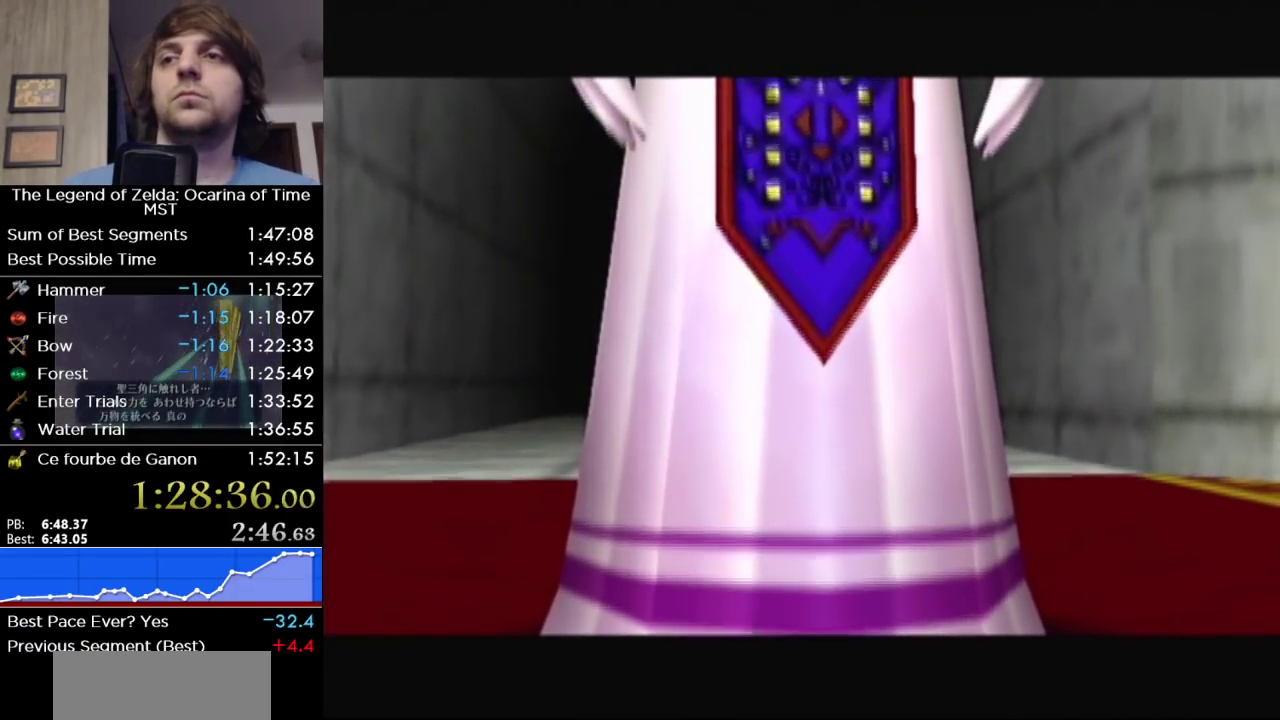
{"buttons": ["R1"], "right_stick": "center", "events": []}
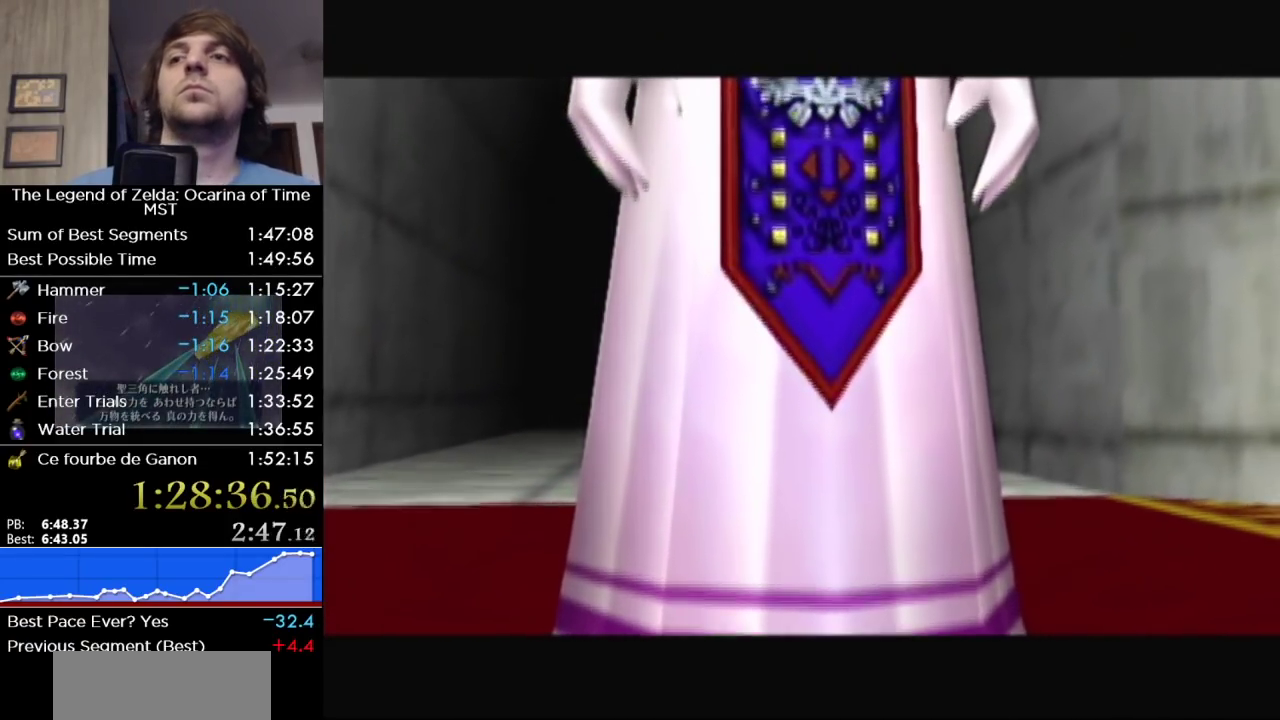
{"buttons": ["R1"], "right_stick": "center", "events": []}
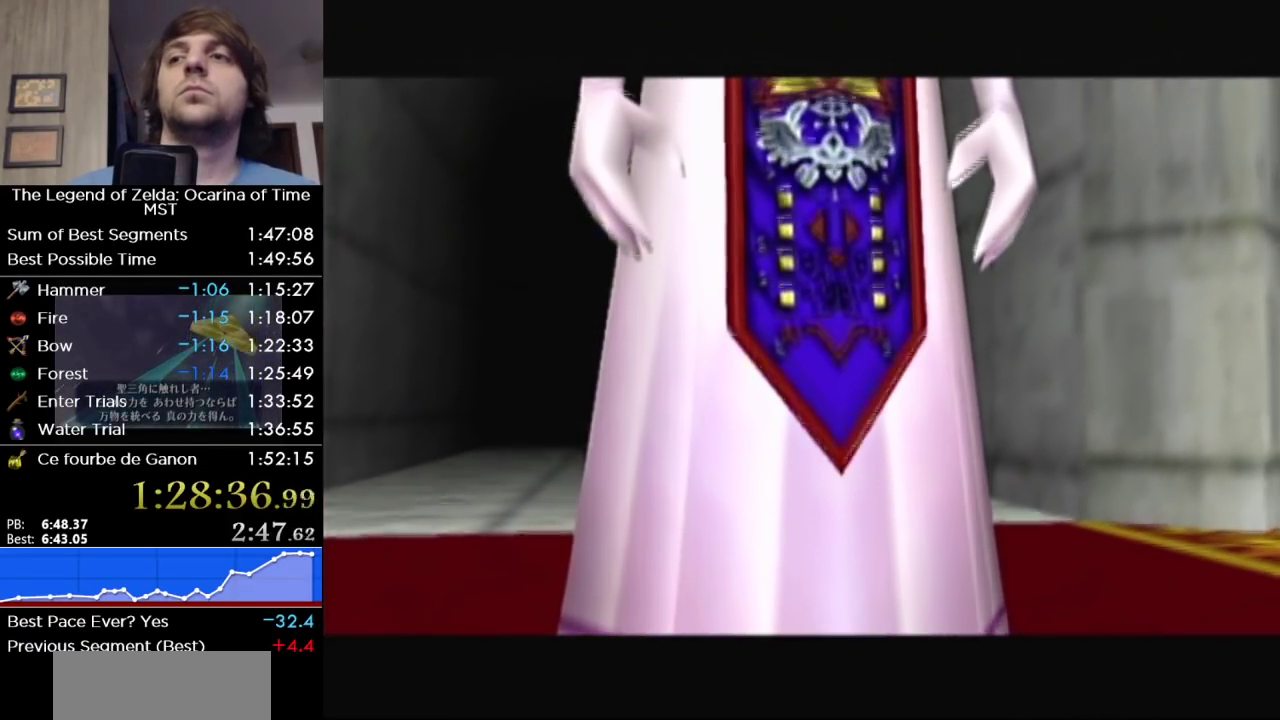
{"buttons": ["R1"], "right_stick": "center", "events": []}
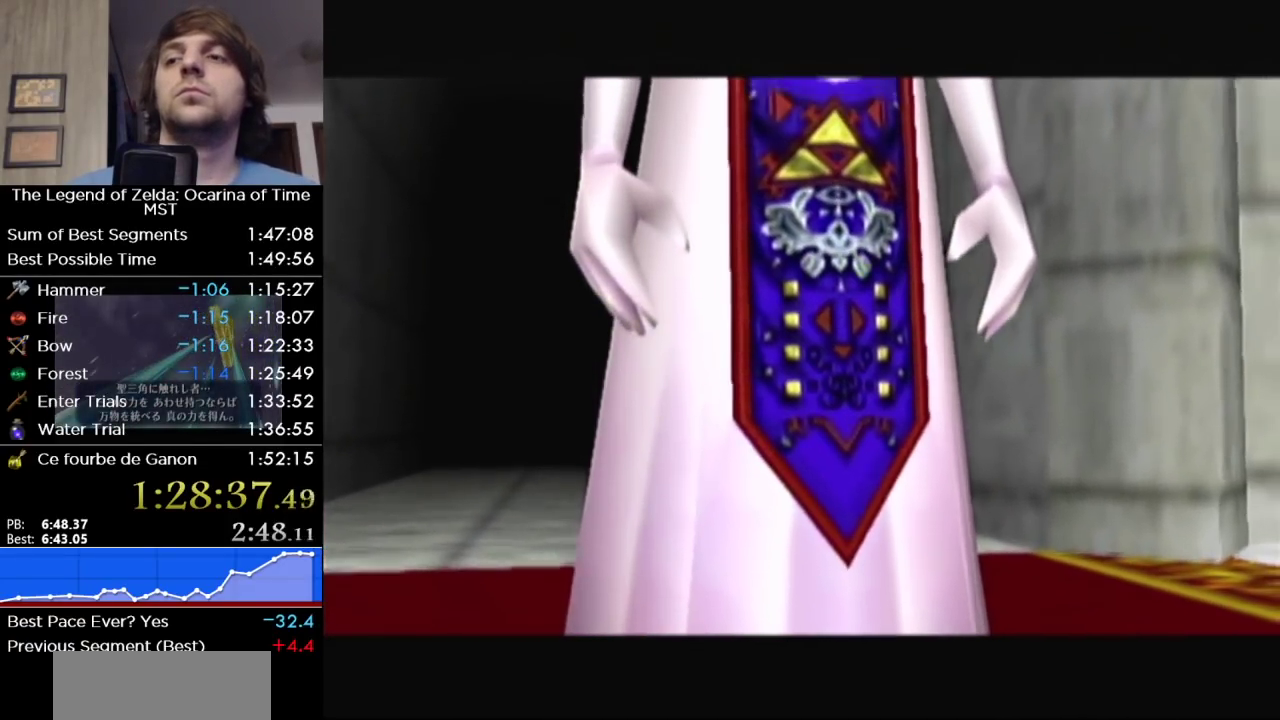
{"buttons": ["R1"], "right_stick": "center", "events": []}
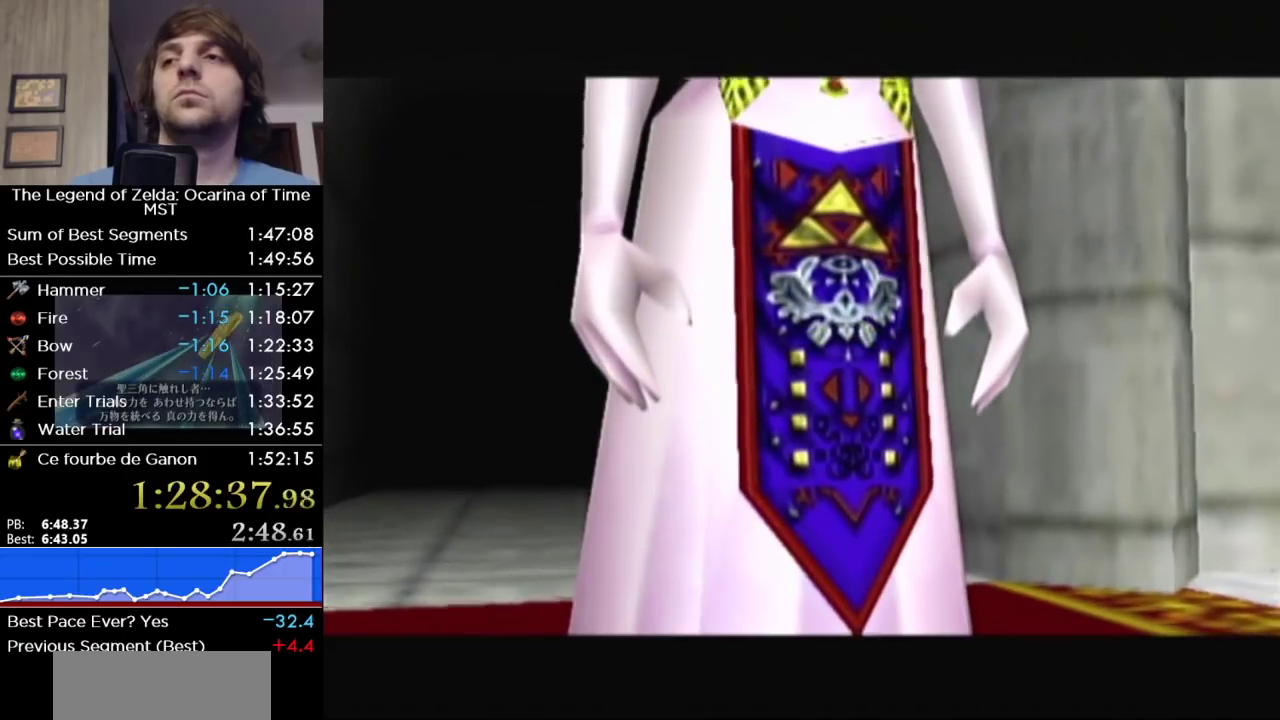
{"buttons": ["R1"], "right_stick": "center", "events": []}
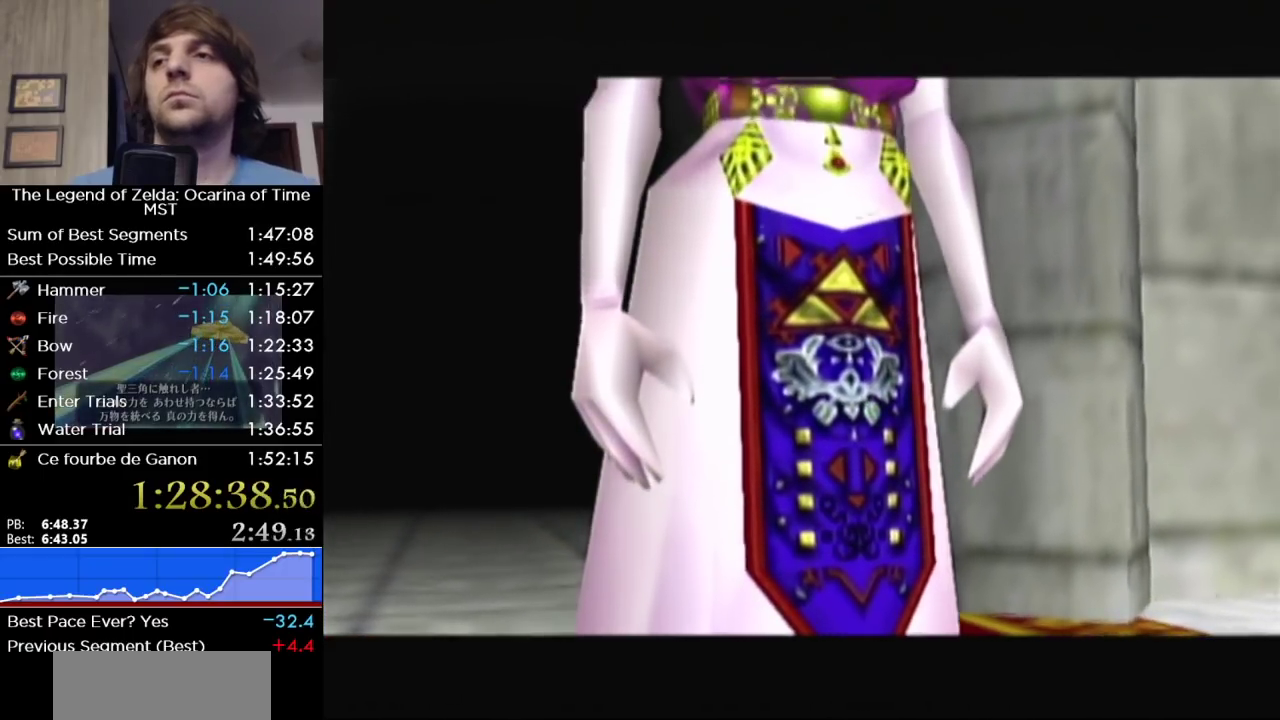
{"buttons": [], "right_stick": "center", "events": [[333, "R1", "up"]]}
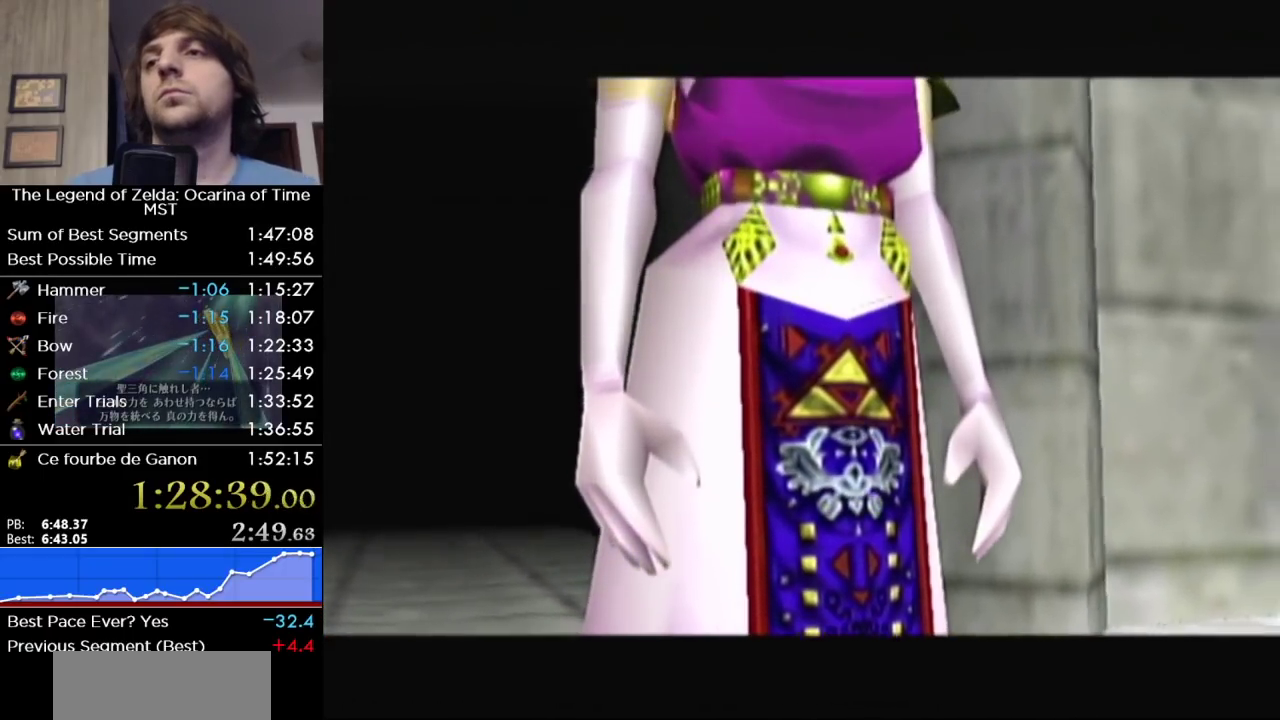
{"buttons": ["A"], "right_stick": "center", "events": [[50, "B", "down"], [150, "B", "up"], [333, "A", "down"], [400, "A", "up"], [400, "B", "down"], [450, "A", "down"], [450, "B", "up"]]}
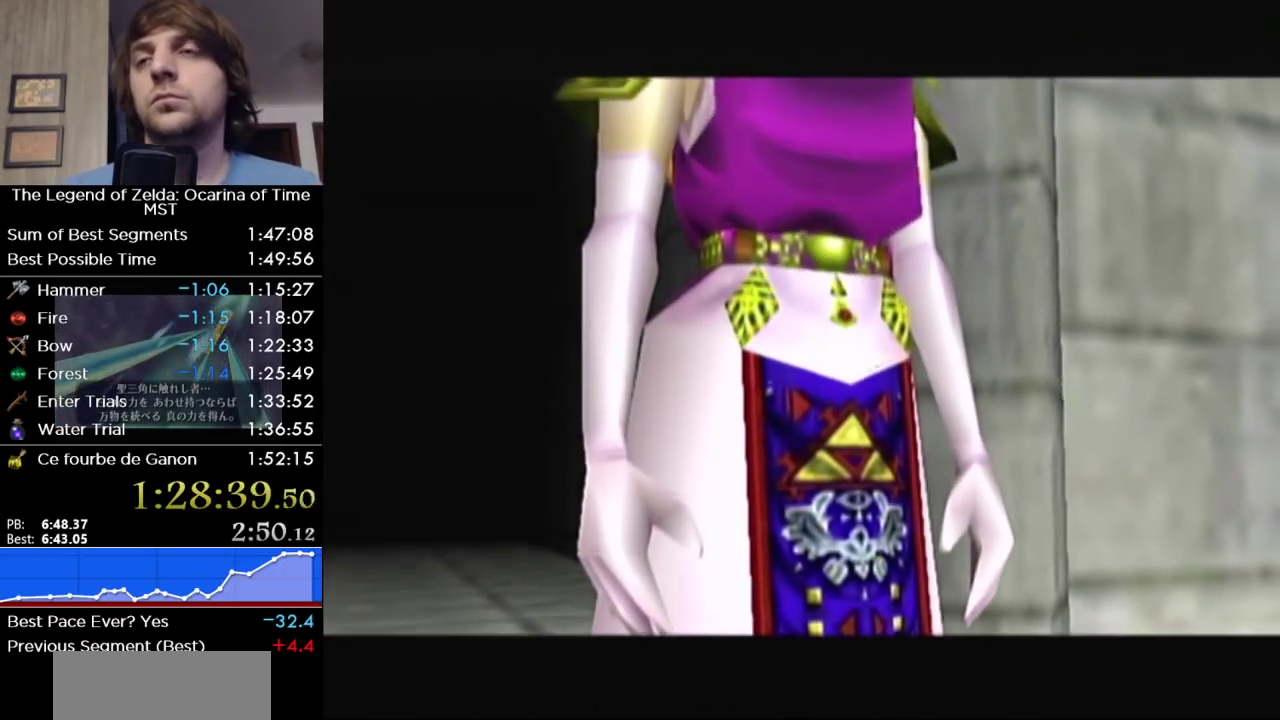
{"buttons": ["A"], "right_stick": "center", "events": [[50, "A", "up"], [50, "B", "down"], [117, "B", "up"], [183, "B", "down"], [300, "B", "up"], [333, "A", "down"], [400, "A", "up"], [400, "B", "down"], [450, "B", "up"], [483, "A", "down"]]}
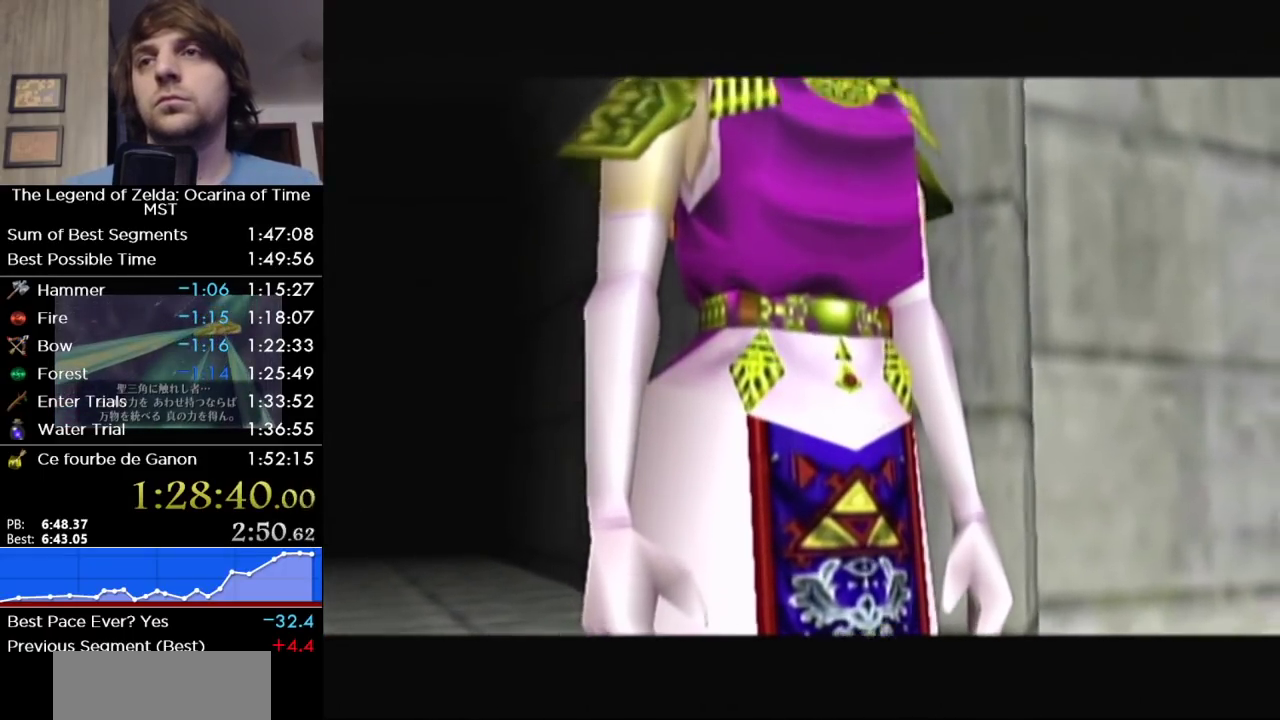
{"buttons": [], "right_stick": "center", "events": [[83, "A", "up"], [83, "B", "down"], [150, "B", "up"], [167, "A", "down"], [233, "A", "up"], [233, "B", "down"], [333, "B", "up"], [367, "A", "down"], [417, "A", "up"], [417, "B", "down"], [483, "B", "up"]]}
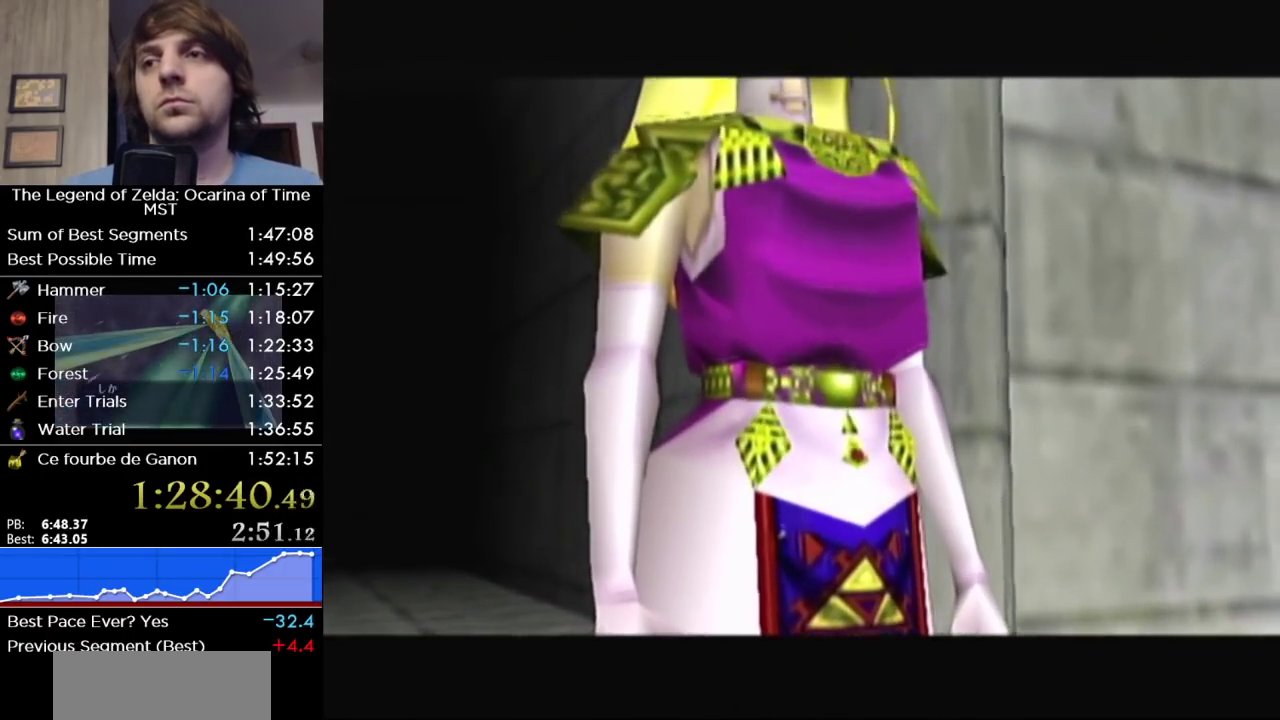
{"buttons": ["B"], "right_stick": "center", "events": [[50, "A", "down"], [117, "A", "up"], [117, "B", "down"], [200, "A", "down"], [200, "B", "up"], [267, "B", "down"], [300, "A", "up"], [367, "B", "up"], [400, "A", "down"], [467, "A", "up"], [467, "B", "down"]]}
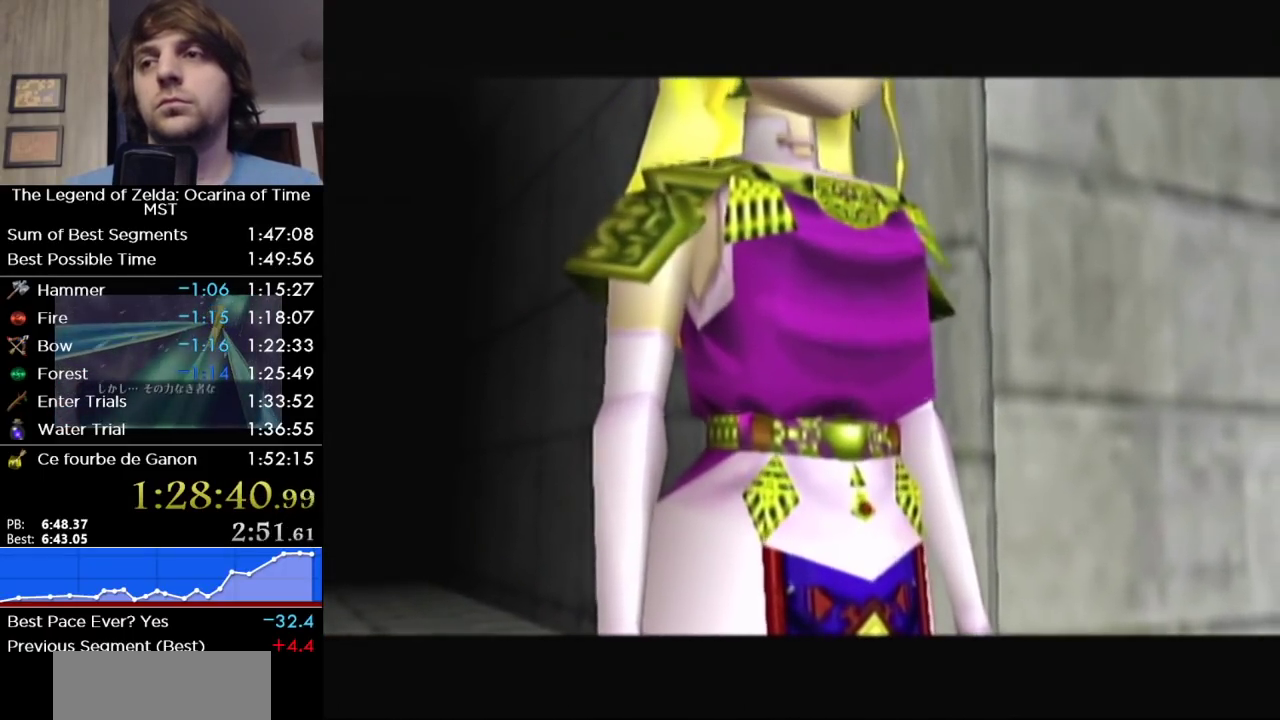
{"buttons": ["A"], "right_stick": "center", "events": [[50, "B", "up"], [83, "A", "down"], [150, "B", "down"], [183, "A", "up"], [200, "B", "up"], [267, "A", "down"], [333, "B", "down"], [367, "A", "up"], [400, "B", "up"], [417, "A", "down"]]}
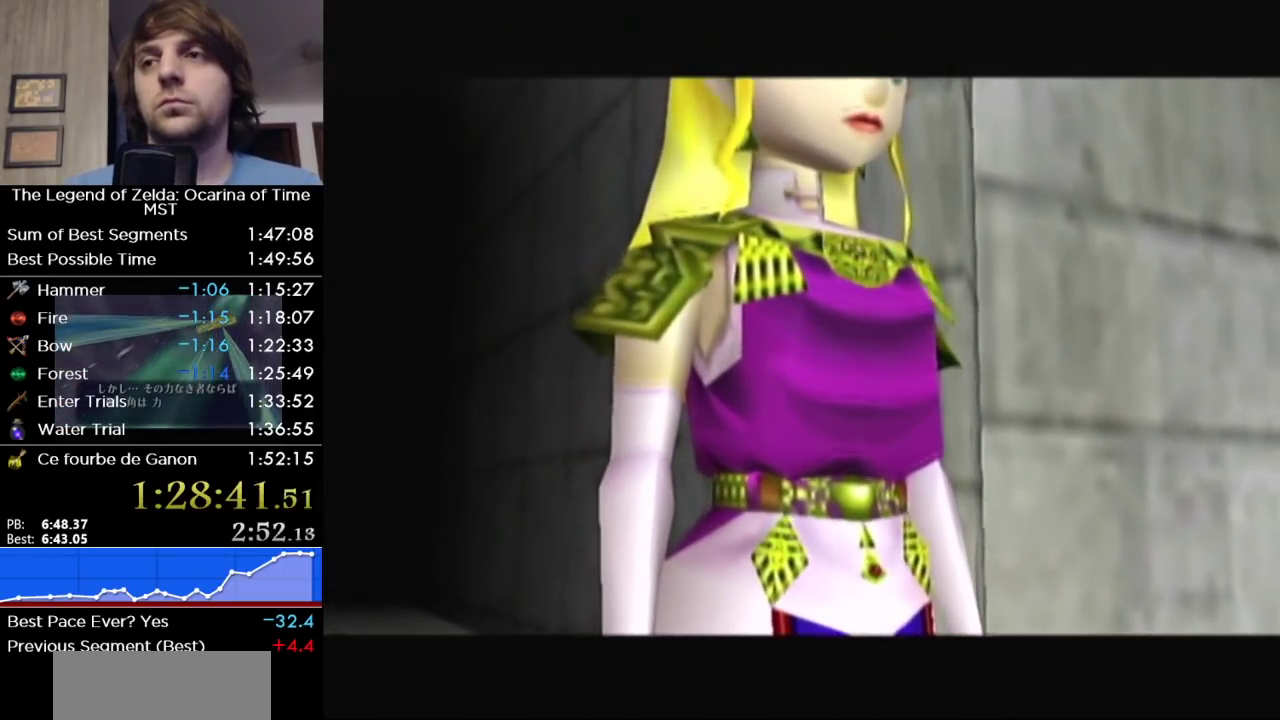
{"buttons": ["A"], "right_stick": "center", "events": [[17, "B", "down"], [50, "A", "up"], [83, "B", "up"], [117, "A", "down"], [200, "A", "up"], [200, "B", "down"], [267, "B", "up"], [300, "A", "down"], [400, "A", "up"], [400, "B", "down"], [450, "B", "up"], [500, "A", "down"]]}
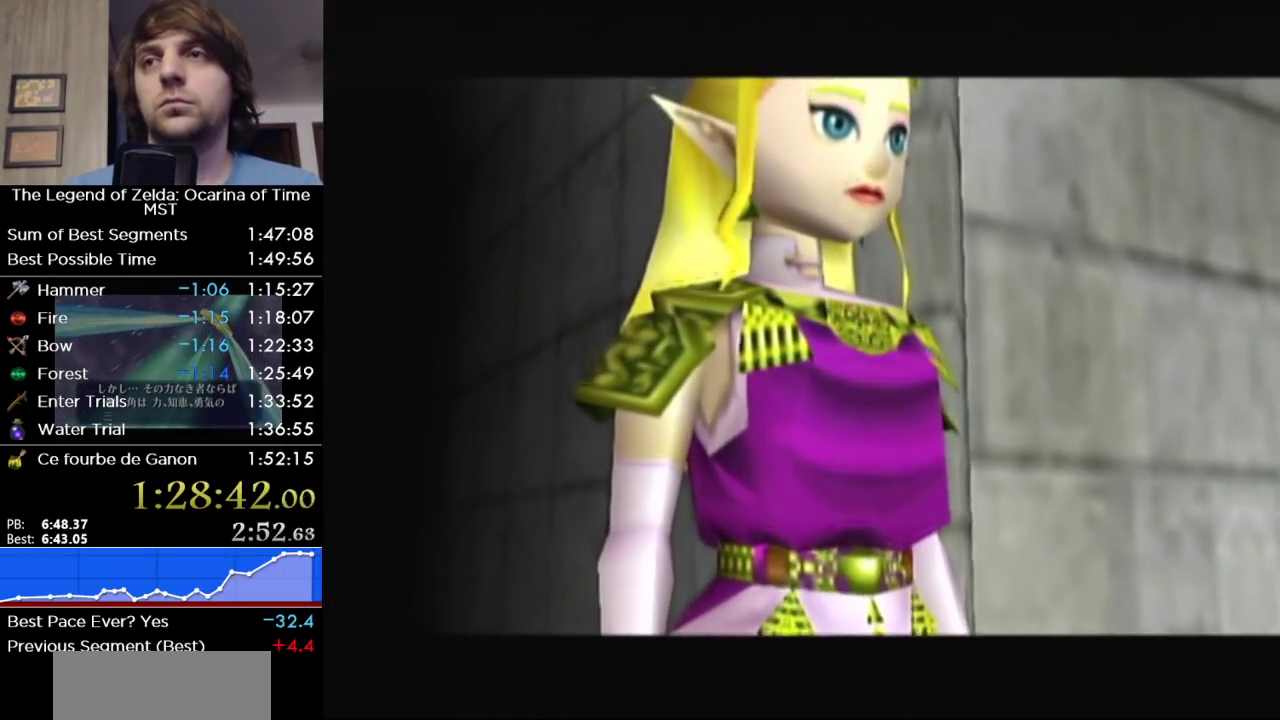
{"buttons": ["B"], "right_stick": "center", "events": [[83, "A", "up"], [83, "B", "down"], [150, "B", "up"], [183, "A", "down"], [267, "A", "up"], [267, "B", "down"], [333, "B", "up"], [367, "A", "down"], [450, "B", "down"], [483, "A", "up"]]}
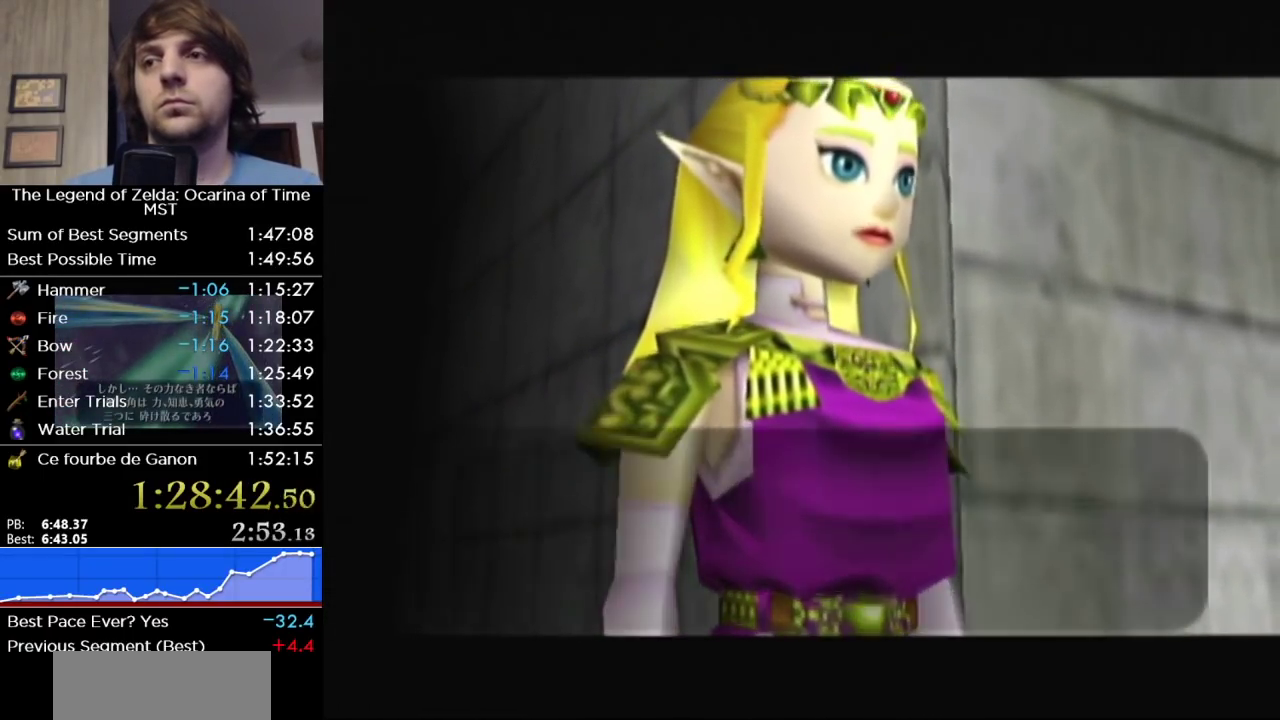
{"buttons": ["A"], "right_stick": "center", "events": [[17, "B", "up"], [83, "A", "down"], [150, "B", "down"], [167, "A", "up"], [250, "B", "up"], [300, "A", "down"], [367, "A", "up"], [450, "A", "down"]]}
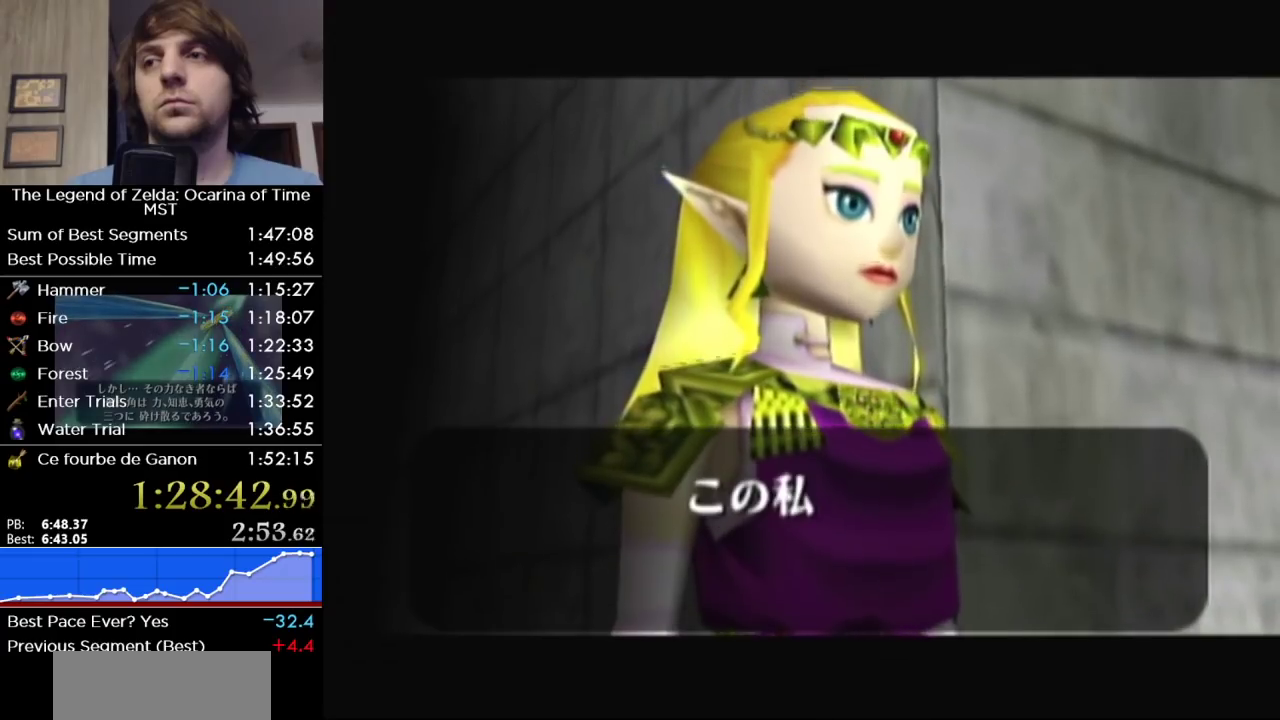
{"buttons": ["A"], "right_stick": "center", "events": [[50, "A", "up"], [150, "A", "down"], [200, "A", "up"], [200, "B", "down"], [267, "B", "up"], [300, "A", "down"], [367, "A", "up"], [450, "A", "down"]]}
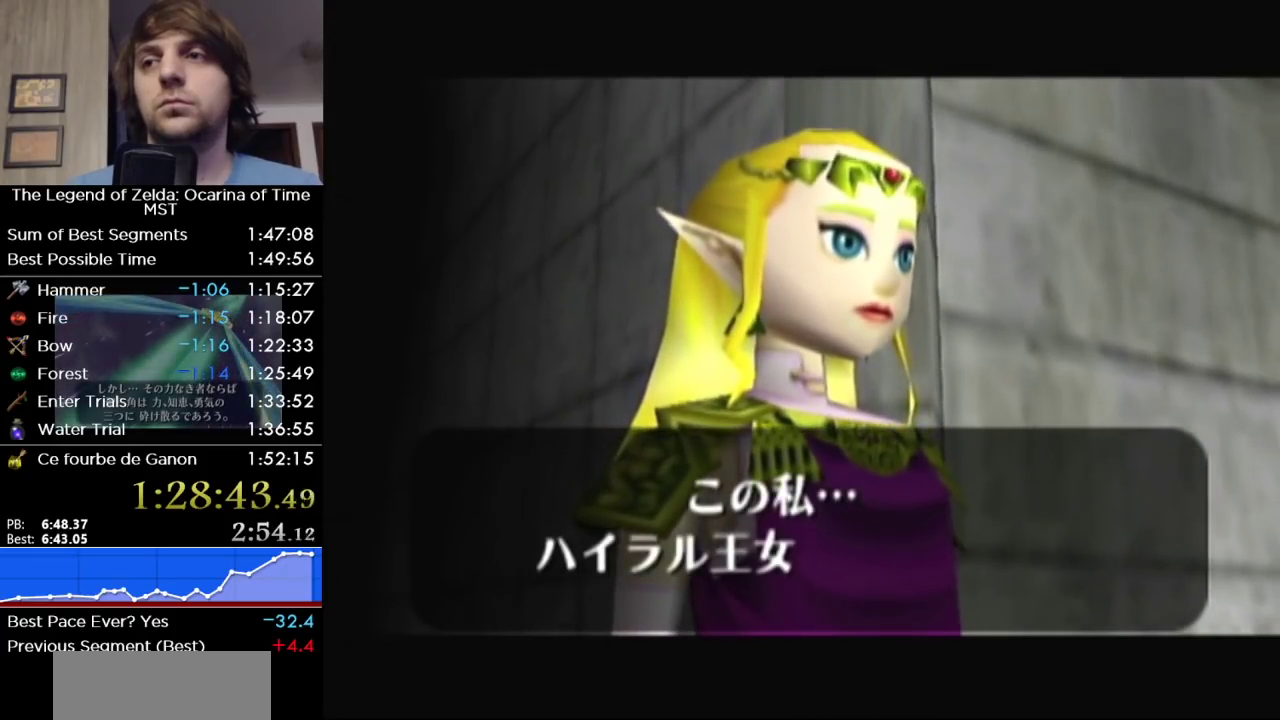
{"buttons": ["B"], "right_stick": "center", "events": [[50, "A", "up"], [117, "A", "down"], [167, "A", "up"], [167, "B", "down"], [233, "B", "up"], [267, "A", "down"], [333, "A", "up"], [400, "A", "down"], [467, "A", "up"], [467, "B", "down"]]}
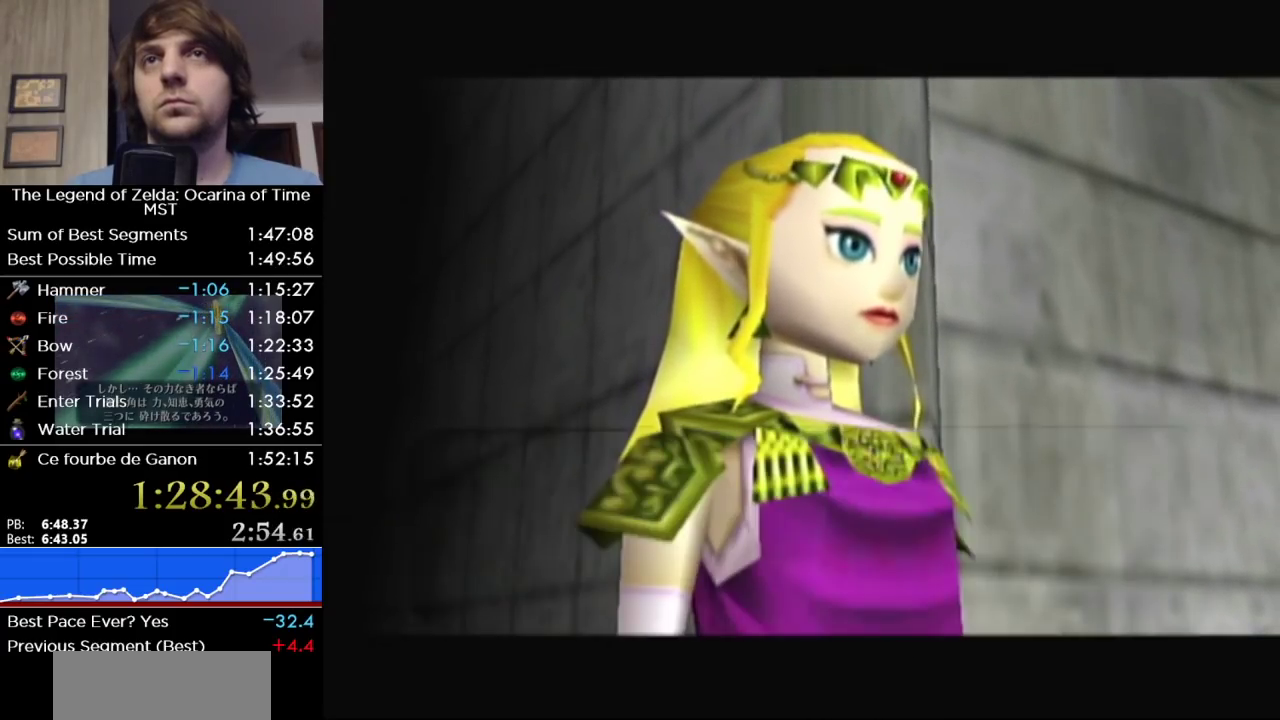
{"buttons": [], "right_stick": "center", "events": [[17, "B", "up"], [50, "A", "down"], [117, "A", "up"], [167, "A", "down"], [250, "A", "up"], [250, "B", "down"], [300, "B", "up"], [333, "A", "down"], [400, "A", "up"], [400, "B", "down"], [483, "B", "up"]]}
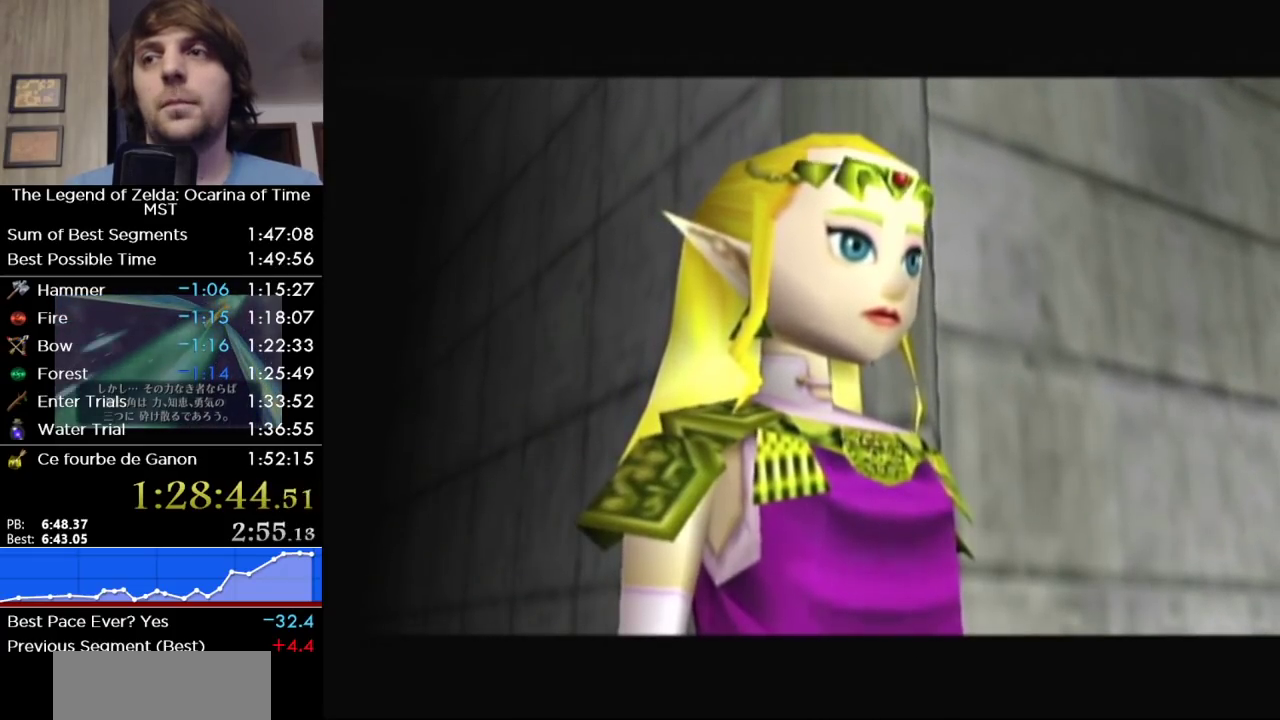
{"buttons": [], "right_stick": "center", "events": []}
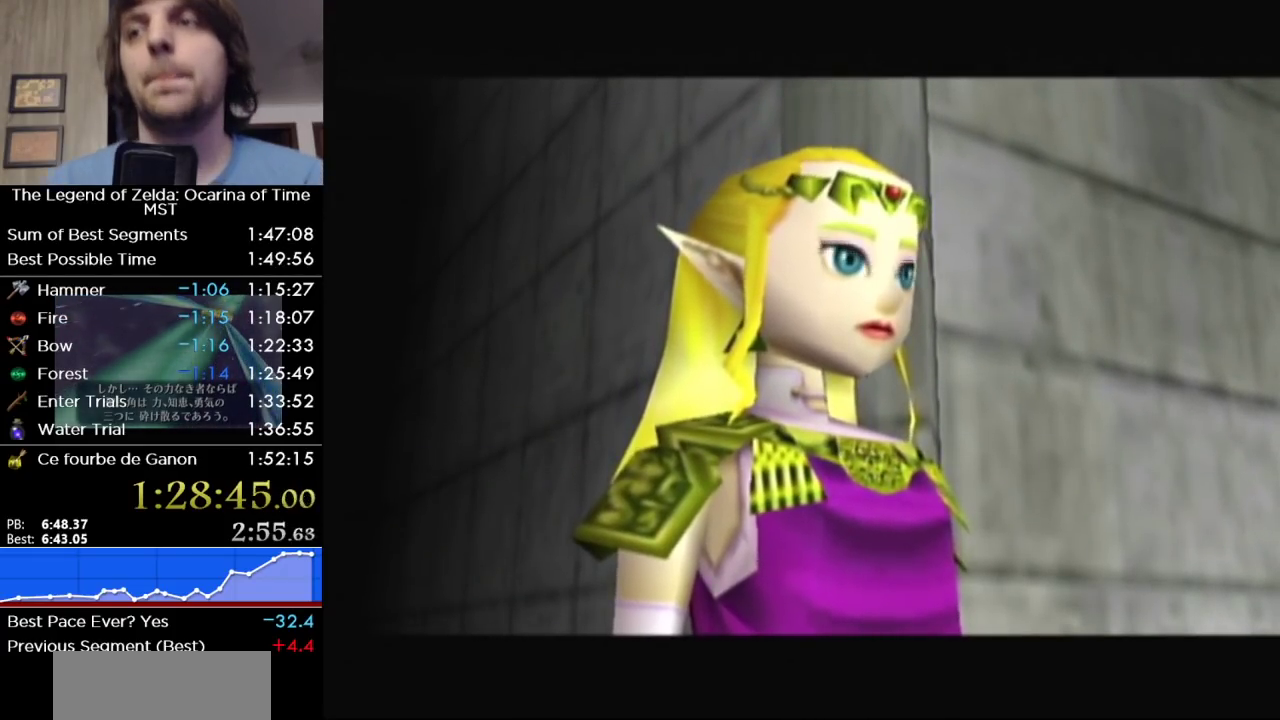
{"buttons": [], "right_stick": "center", "events": []}
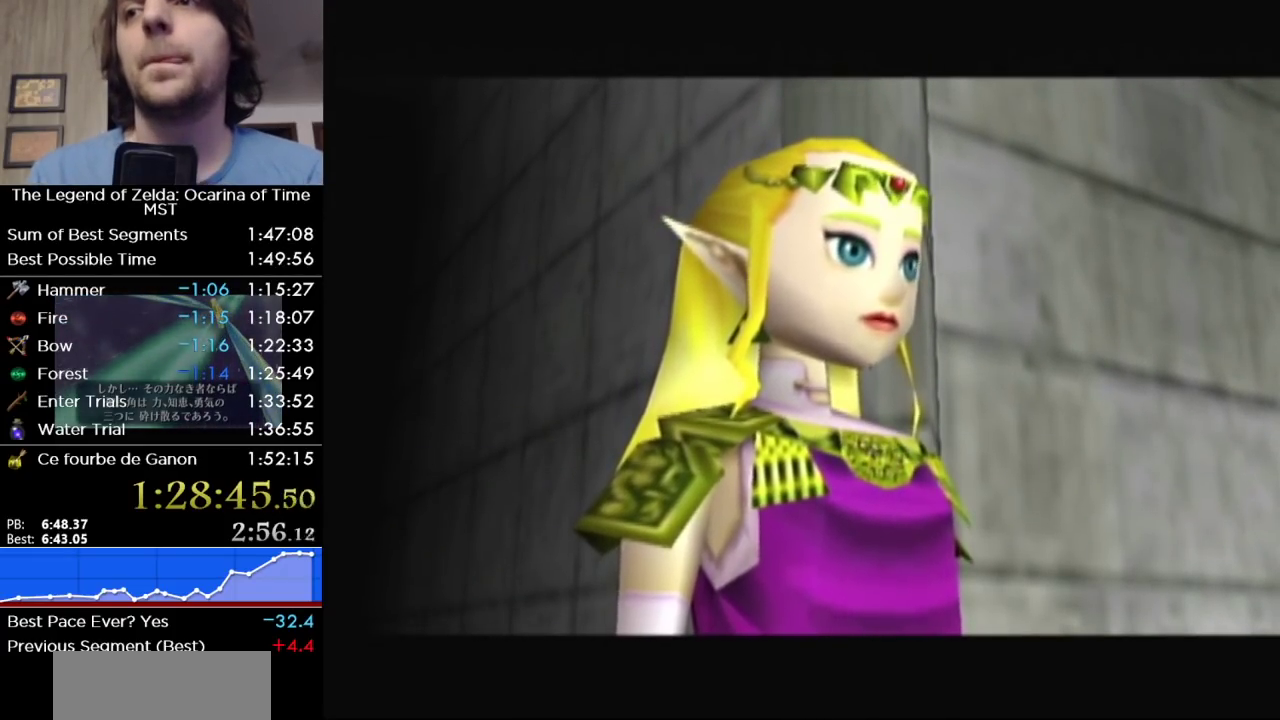
{"buttons": [], "right_stick": "center", "events": []}
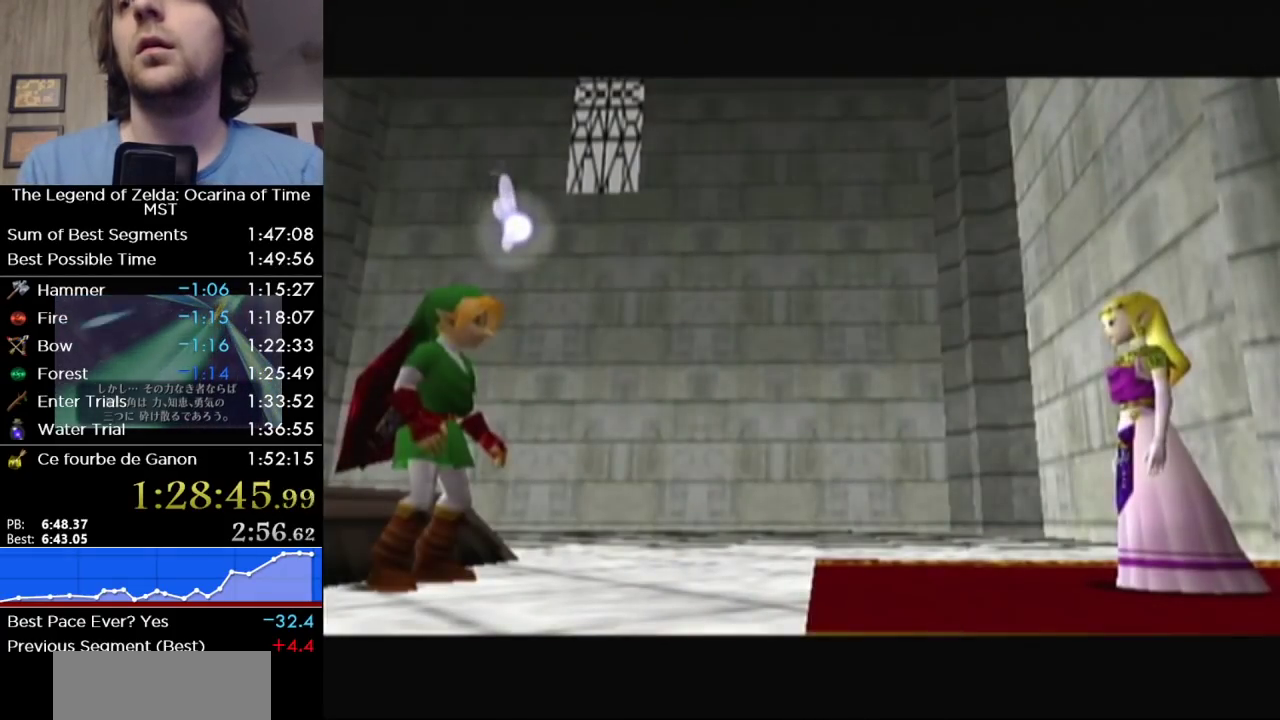
{"buttons": [], "right_stick": "center", "events": []}
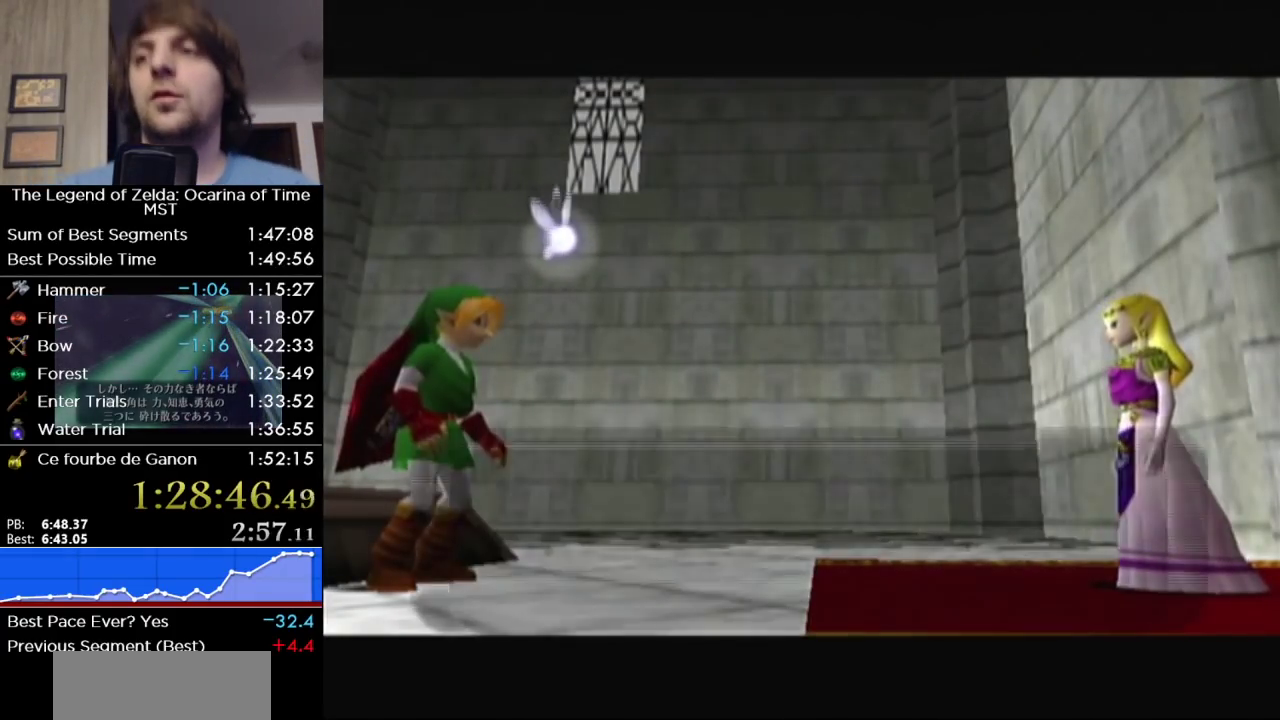
{"buttons": [], "right_stick": "center", "events": []}
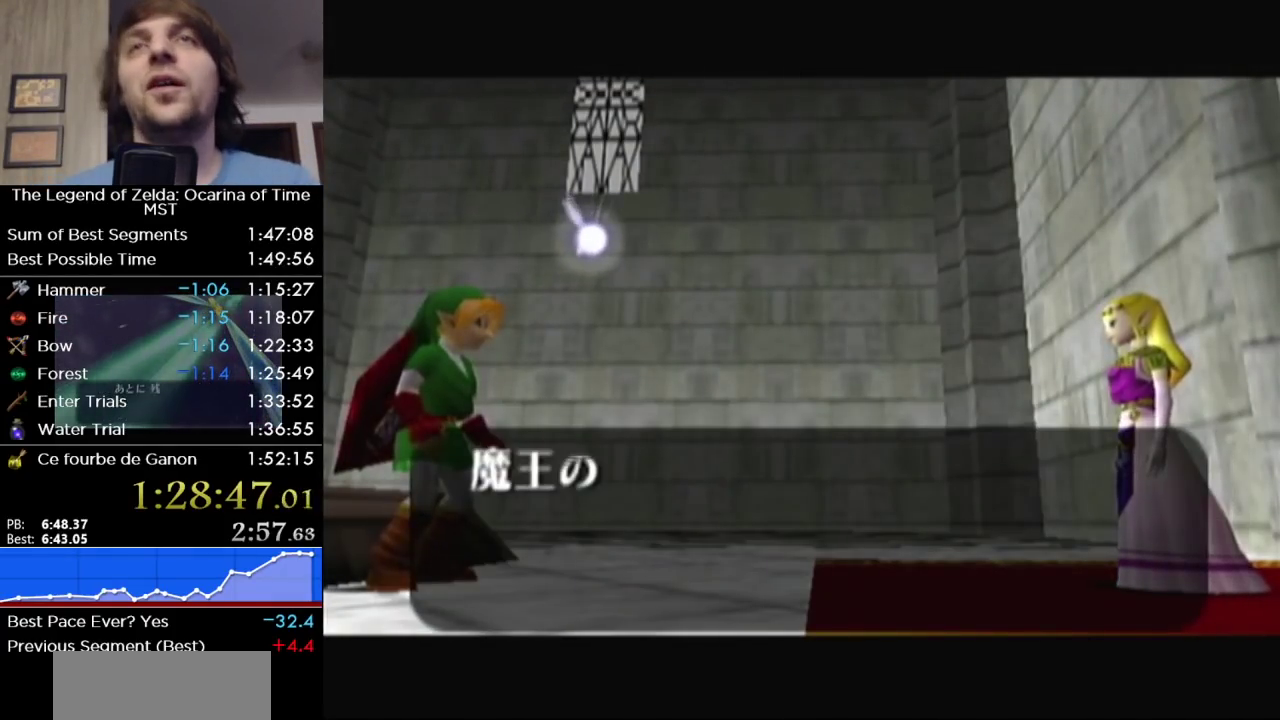
{"buttons": ["A"], "right_stick": "center", "events": [[50, "A", "down"], [117, "A", "up"], [117, "B", "down"], [250, "A", "down"], [250, "B", "up"], [300, "A", "up"], [333, "B", "down"], [433, "A", "down"], [433, "B", "up"]]}